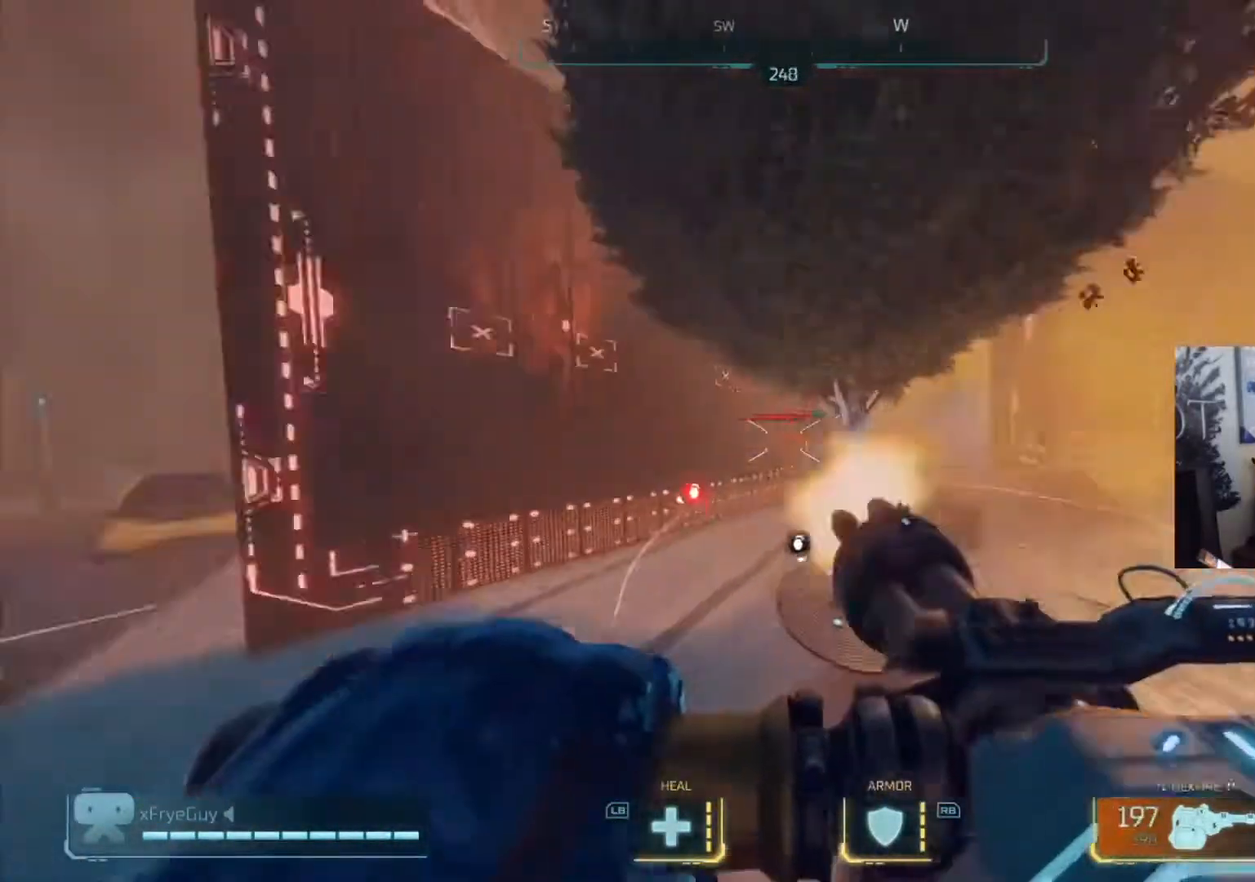
Gameplay with a controller (Xbox layout); each line is a JSON object with the inputs held at the frame after it. "events" lists button and stick changes between this image and that frame as [ms after this image, input, new state], when the widget could be followed in between.
{"buttons": ["R2"], "left_stick": "up-right", "right_stick": "up-left", "events": [[34, "A", "down"], [134, "right_stick", "down"], [201, "A", "up"], [201, "right_stick", "down-right"], [334, "right_stick", "down-left"], [434, "right_stick", "up-left"]]}
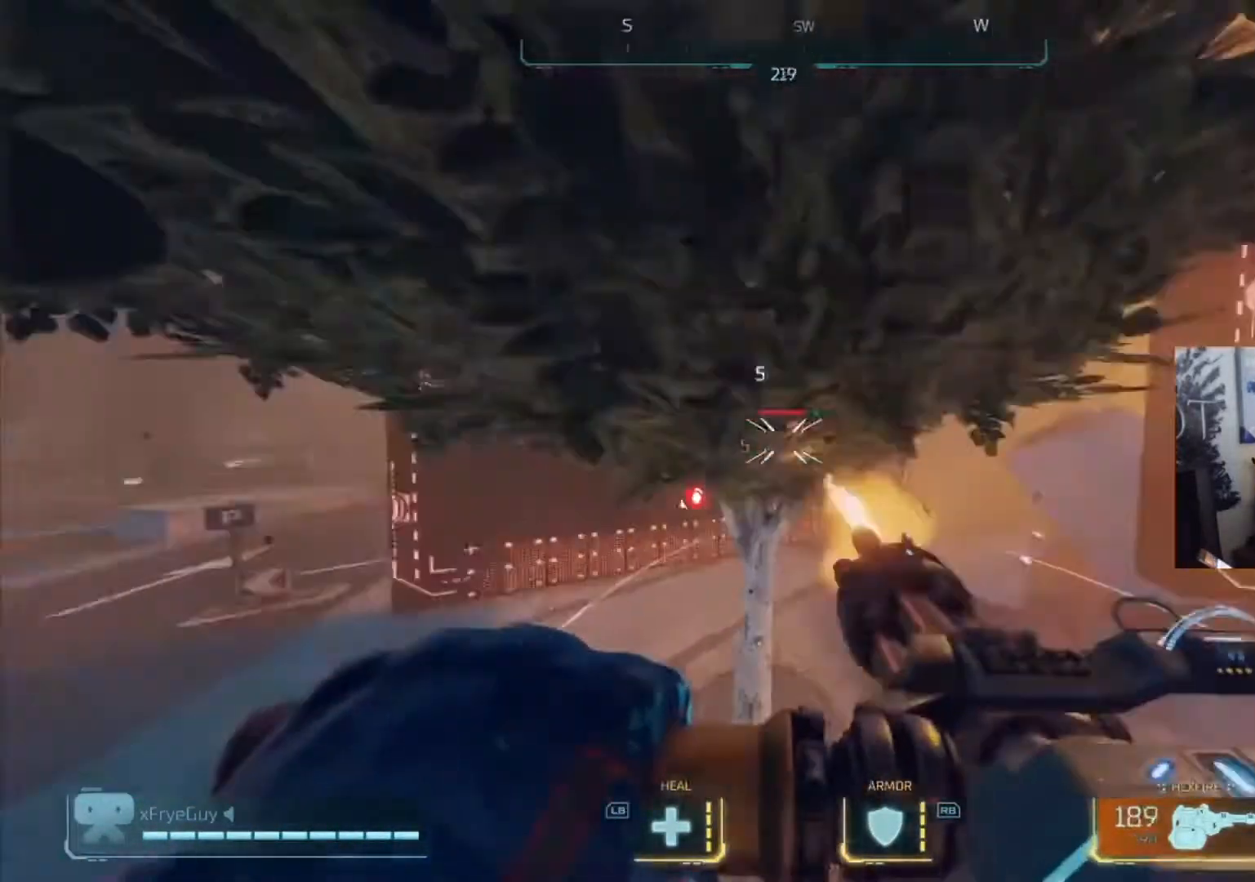
{"buttons": ["R2"], "left_stick": "up-right", "right_stick": "center", "events": [[67, "right_stick", "left"], [200, "right_stick", "down-right"], [334, "A", "down"], [367, "right_stick", "center"], [501, "A", "up"]]}
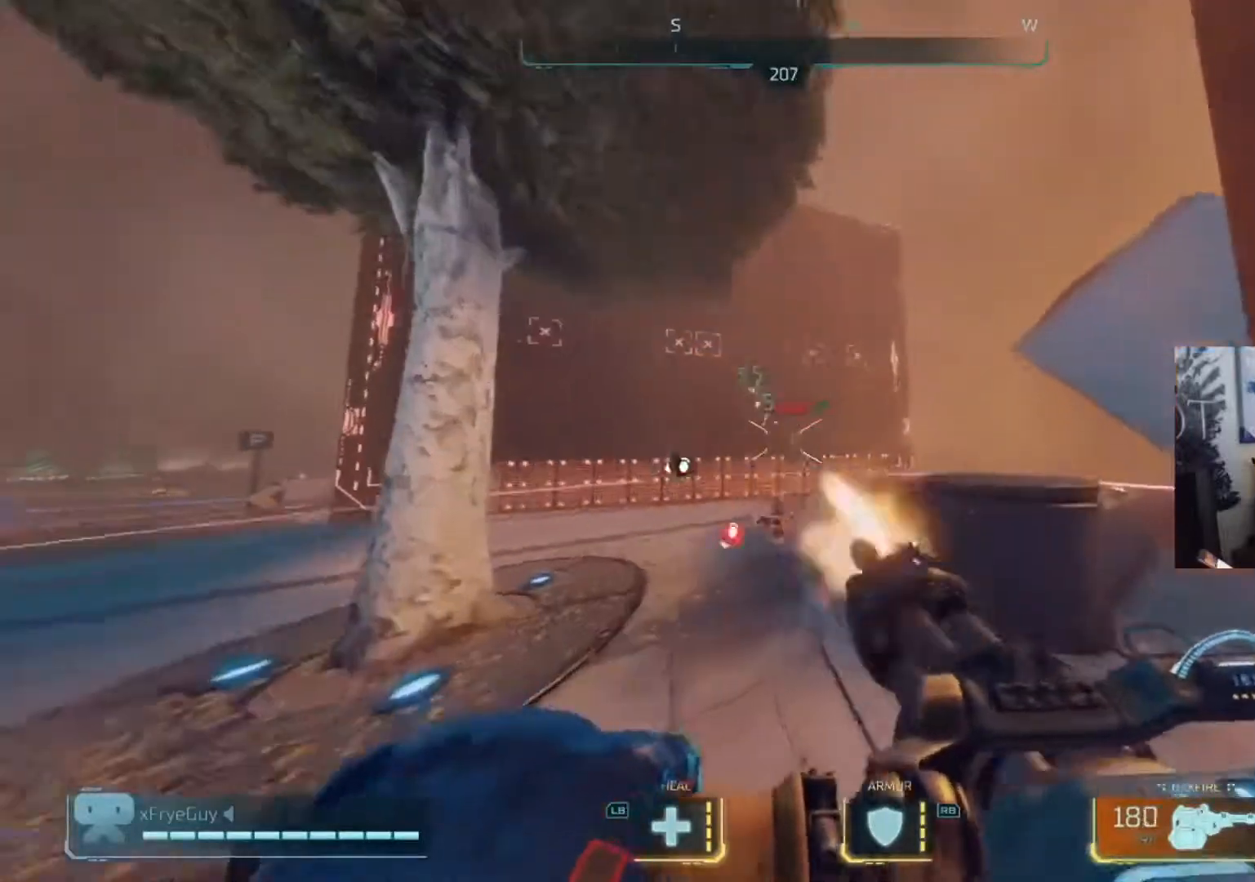
{"buttons": ["R2"], "left_stick": "up-right", "right_stick": "down-left", "events": [[33, "right_stick", "down-right"], [133, "A", "down"], [233, "right_stick", "center"], [266, "A", "up"], [333, "right_stick", "down-right"], [433, "right_stick", "down-left"]]}
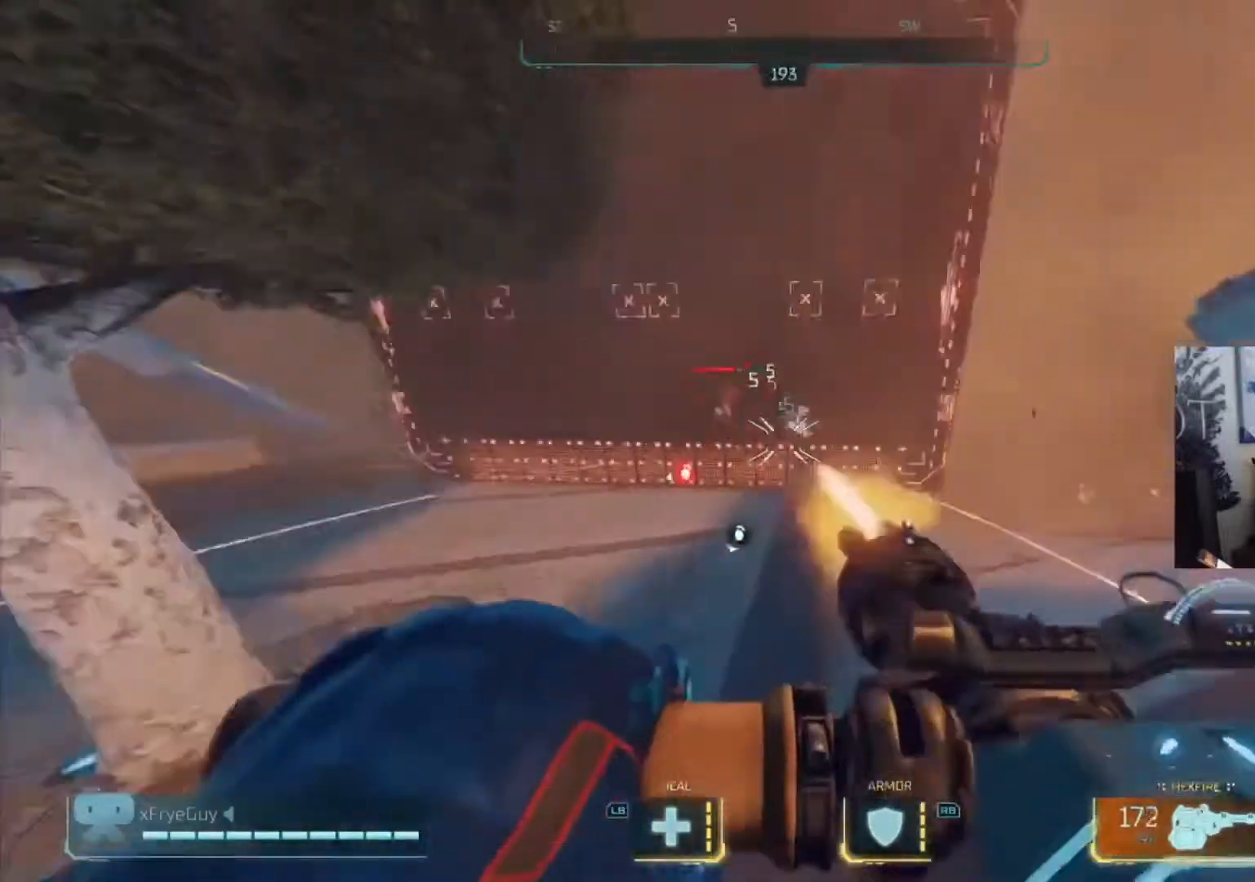
{"buttons": ["R2"], "left_stick": "up-right", "right_stick": "up-left", "events": [[67, "right_stick", "up-left"], [167, "A", "down"], [167, "right_stick", "center"], [267, "right_stick", "down-left"], [334, "A", "up"], [434, "right_stick", "up-left"]]}
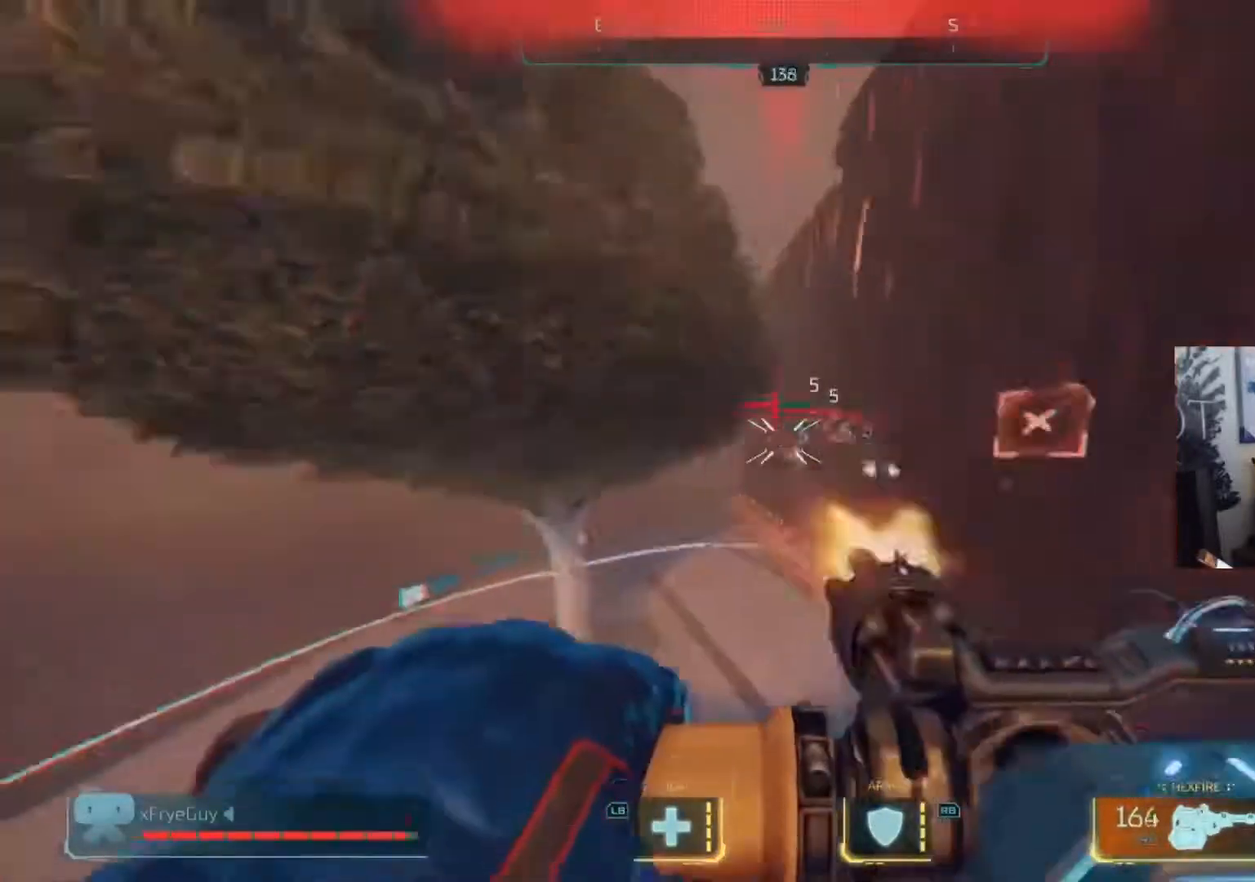
{"buttons": [], "left_stick": "up", "right_stick": "down", "events": [[17, "right_stick", "up-right"], [101, "right_stick", "left"], [151, "left_stick", "up"], [301, "right_stick", "center"], [334, "R2", "up"], [334, "Y", "down"], [368, "right_stick", "down"], [468, "Y", "up"]]}
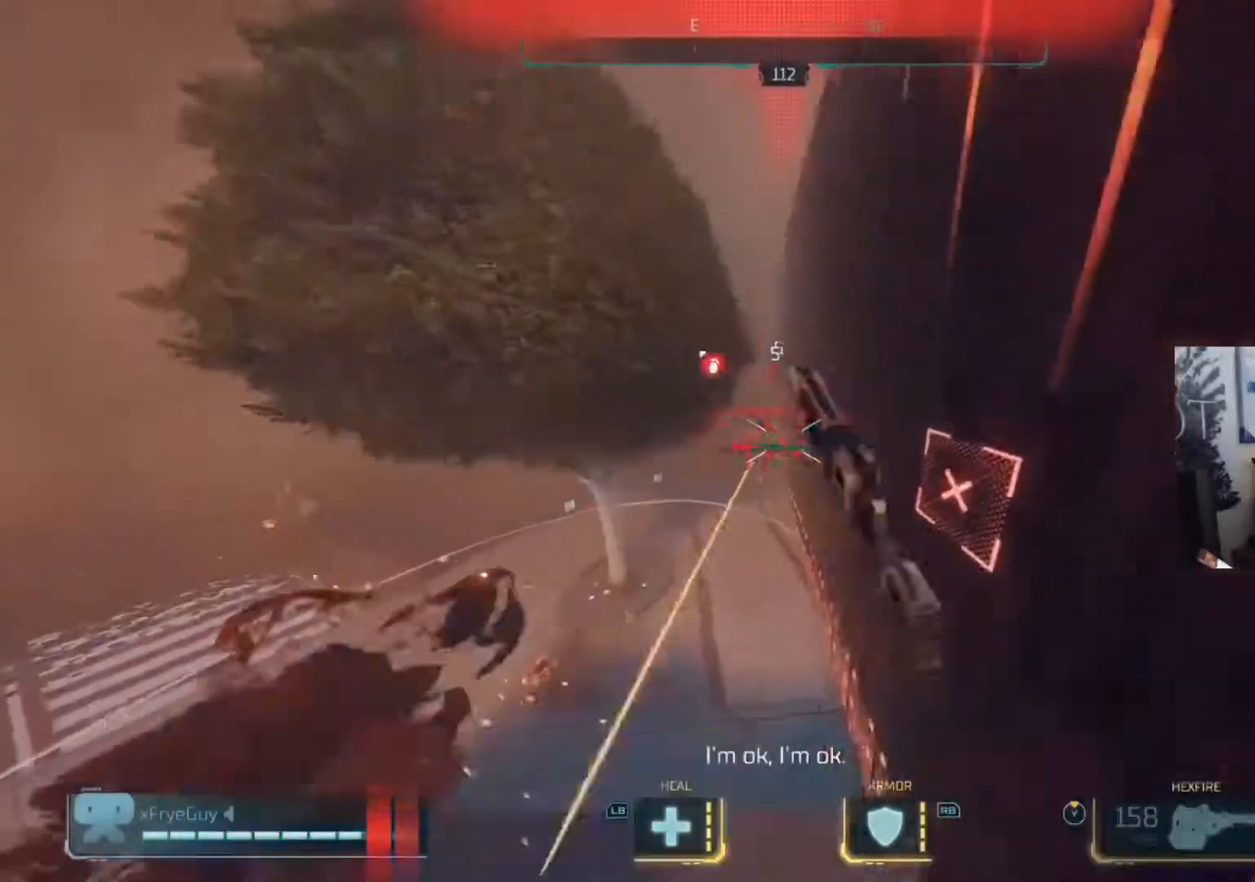
{"buttons": [], "left_stick": "up-left", "right_stick": "up", "events": [[17, "right_stick", "left"], [50, "left_stick", "up-left"], [351, "right_stick", "up-left"], [451, "right_stick", "up"]]}
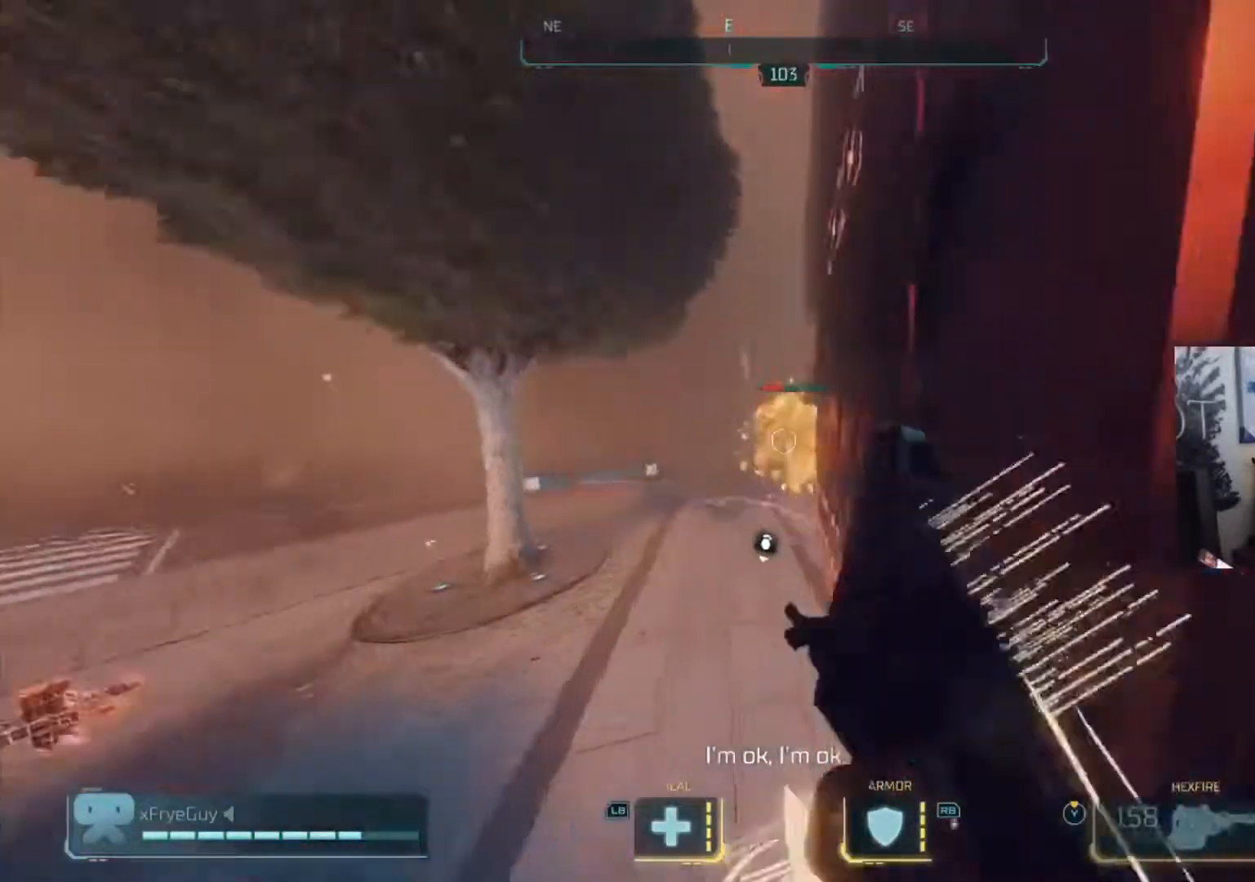
{"buttons": ["R2"], "left_stick": "up-left", "right_stick": "right", "events": [[217, "A", "down"], [283, "right_stick", "right"], [317, "A", "up"], [484, "R2", "down"]]}
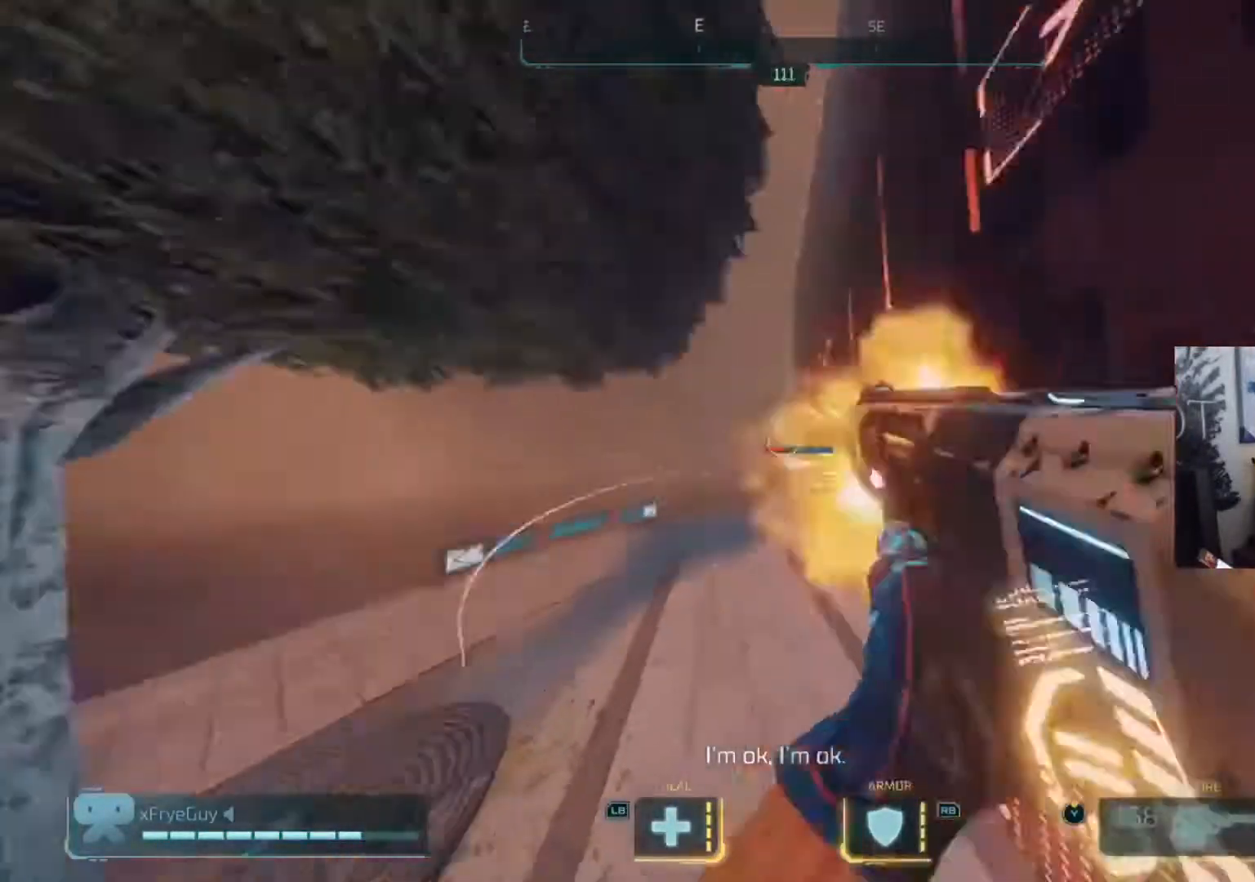
{"buttons": [], "left_stick": "up", "right_stick": "center", "events": [[17, "left_stick", "up"], [50, "R2", "up"], [50, "right_stick", "down"], [117, "right_stick", "down-right"], [284, "A", "down"], [284, "right_stick", "right"], [451, "A", "up"], [484, "right_stick", "center"]]}
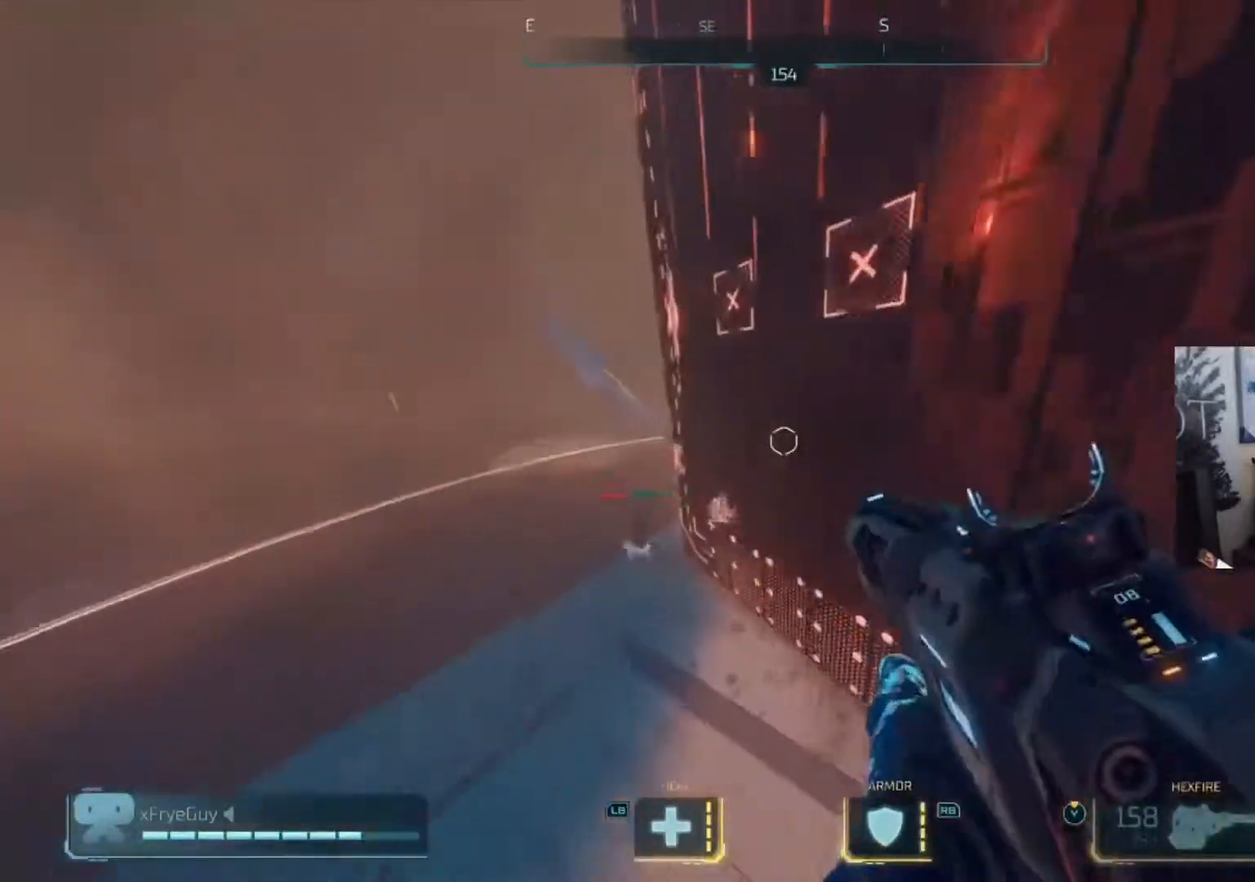
{"buttons": [], "left_stick": "left", "right_stick": "down-left", "events": [[67, "left_stick", "up-left"], [117, "right_stick", "down-left"], [250, "left_stick", "left"]]}
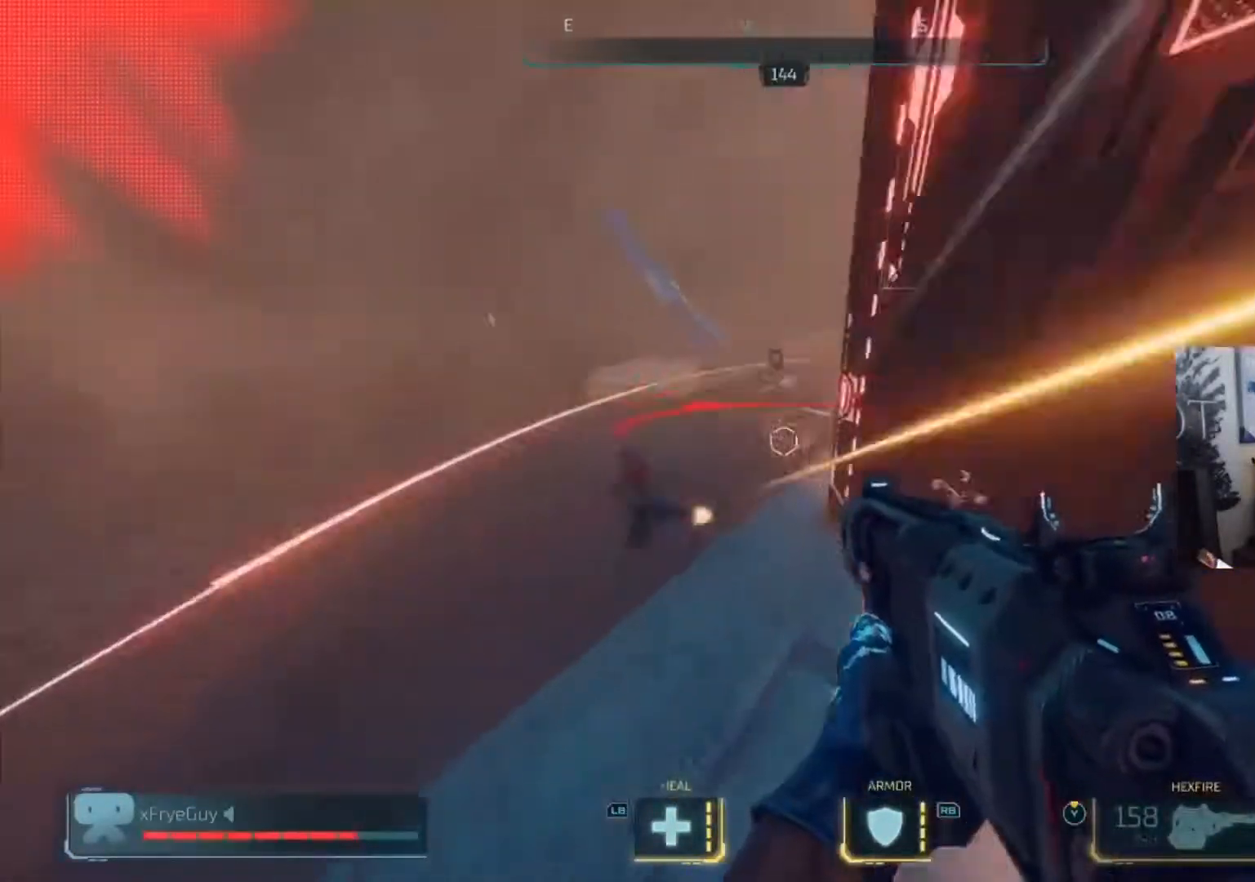
{"buttons": [], "left_stick": "down-left", "right_stick": "center", "events": [[17, "right_stick", "left"], [117, "R2", "down"], [184, "right_stick", "up"], [217, "R2", "up"], [284, "right_stick", "up-right"], [317, "A", "down"], [451, "A", "up"], [451, "left_stick", "down-left"], [451, "right_stick", "center"]]}
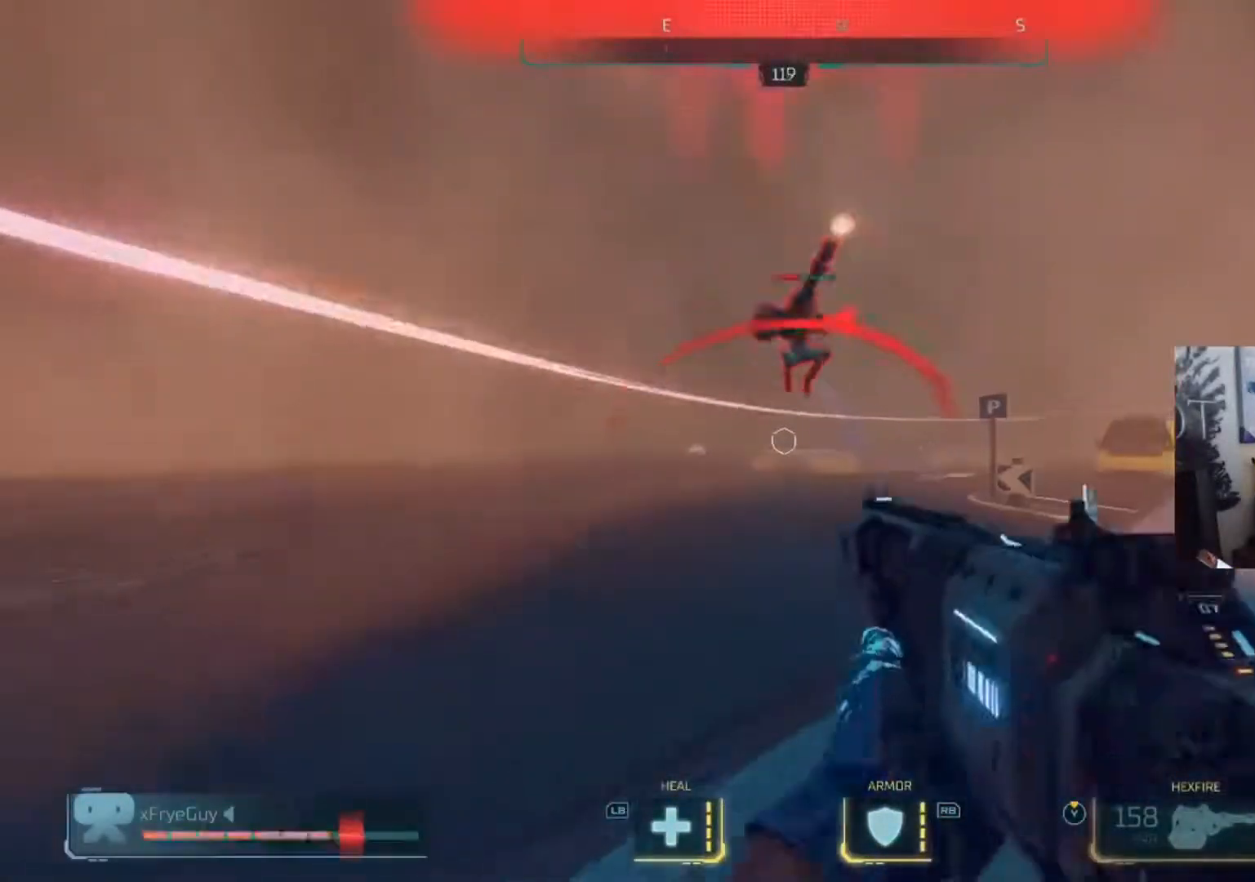
{"buttons": [], "left_stick": "up-right", "right_stick": "up-right", "events": [[17, "A", "down"], [50, "left_stick", "down"], [50, "right_stick", "down-right"], [183, "A", "up"], [183, "right_stick", "center"], [283, "left_stick", "right"], [317, "right_stick", "up-right"], [417, "left_stick", "up-right"]]}
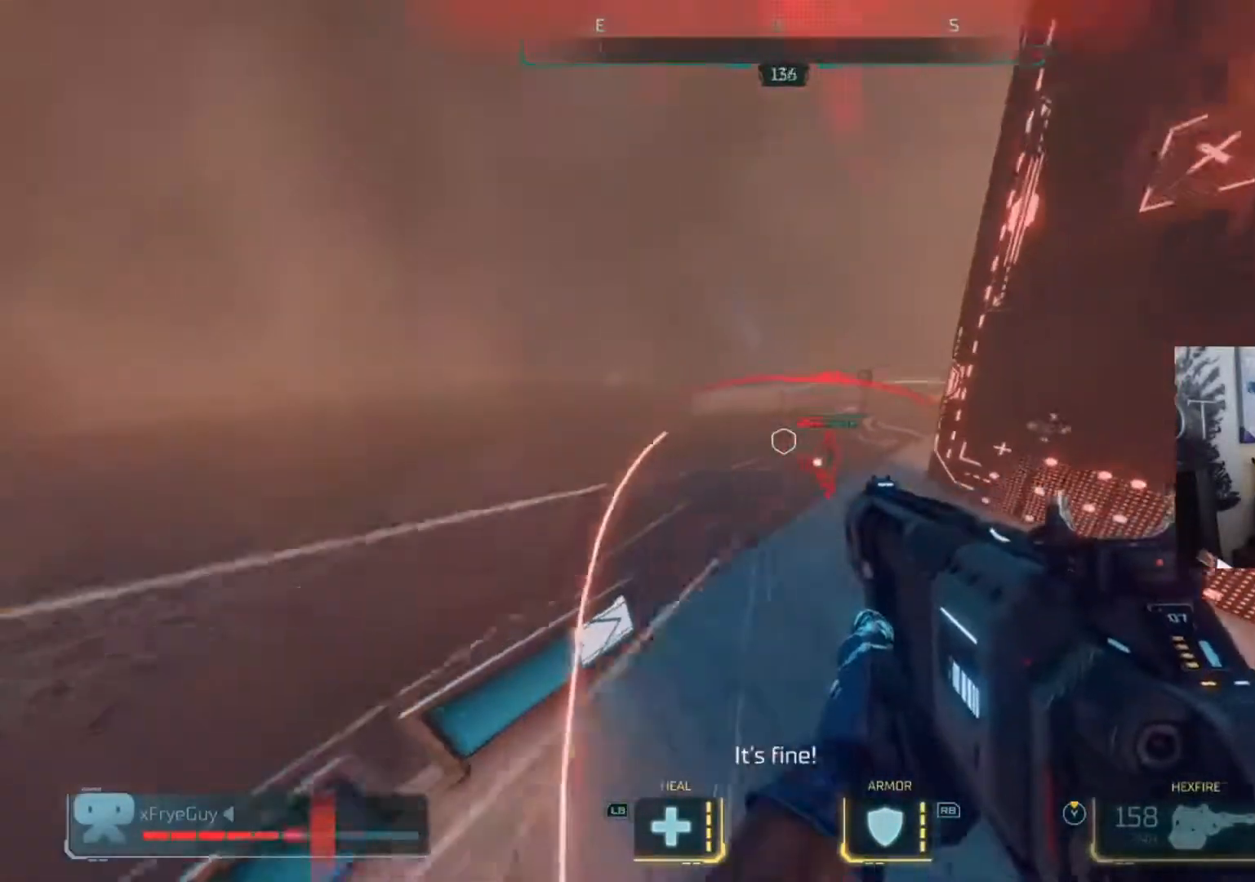
{"buttons": ["A"], "left_stick": "up-right", "right_stick": "down-left", "events": [[150, "L2", "down"], [351, "R2", "down"], [351, "right_stick", "right"], [417, "L2", "up"], [451, "R2", "up"], [451, "right_stick", "down-left"], [484, "A", "down"]]}
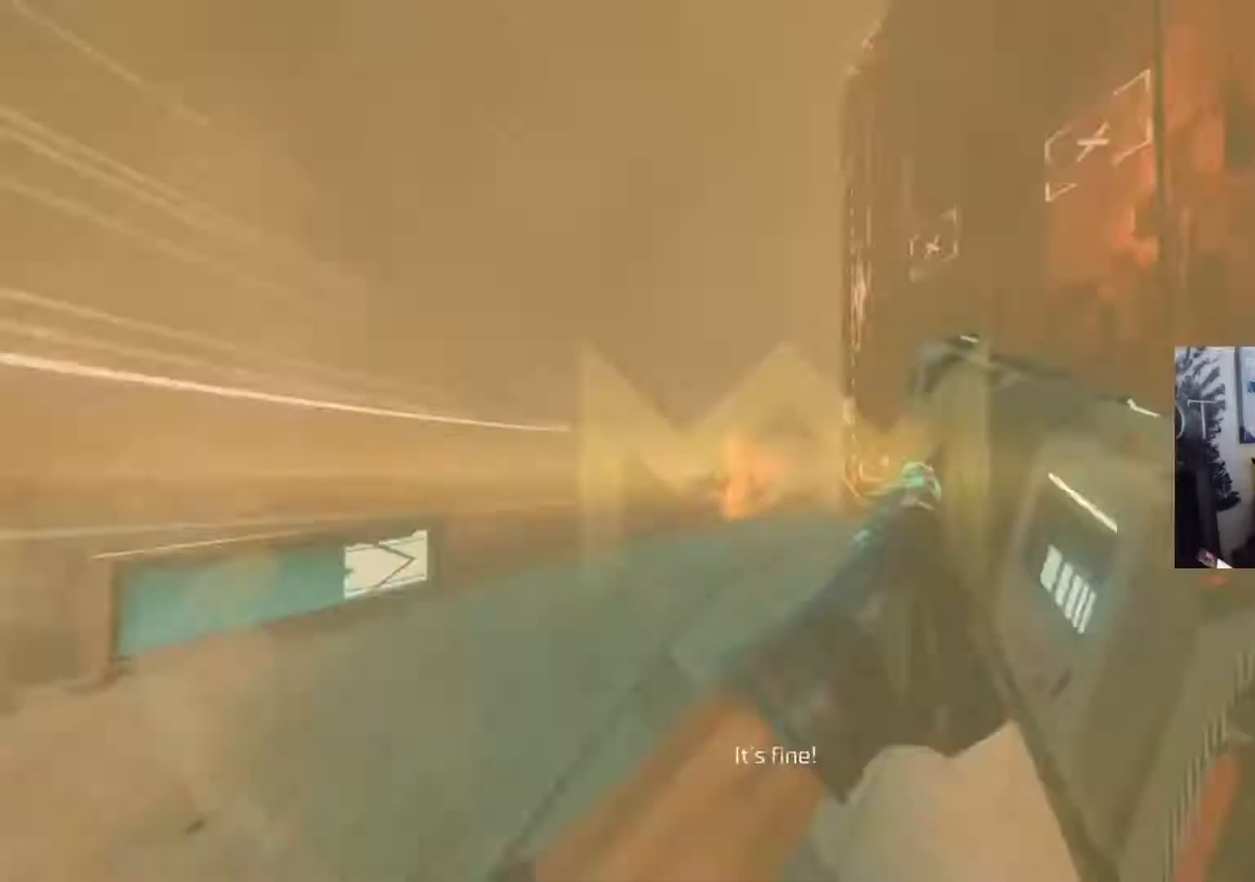
{"buttons": [], "left_stick": "up-right", "right_stick": "left", "events": [[83, "A", "up"], [417, "right_stick", "left"]]}
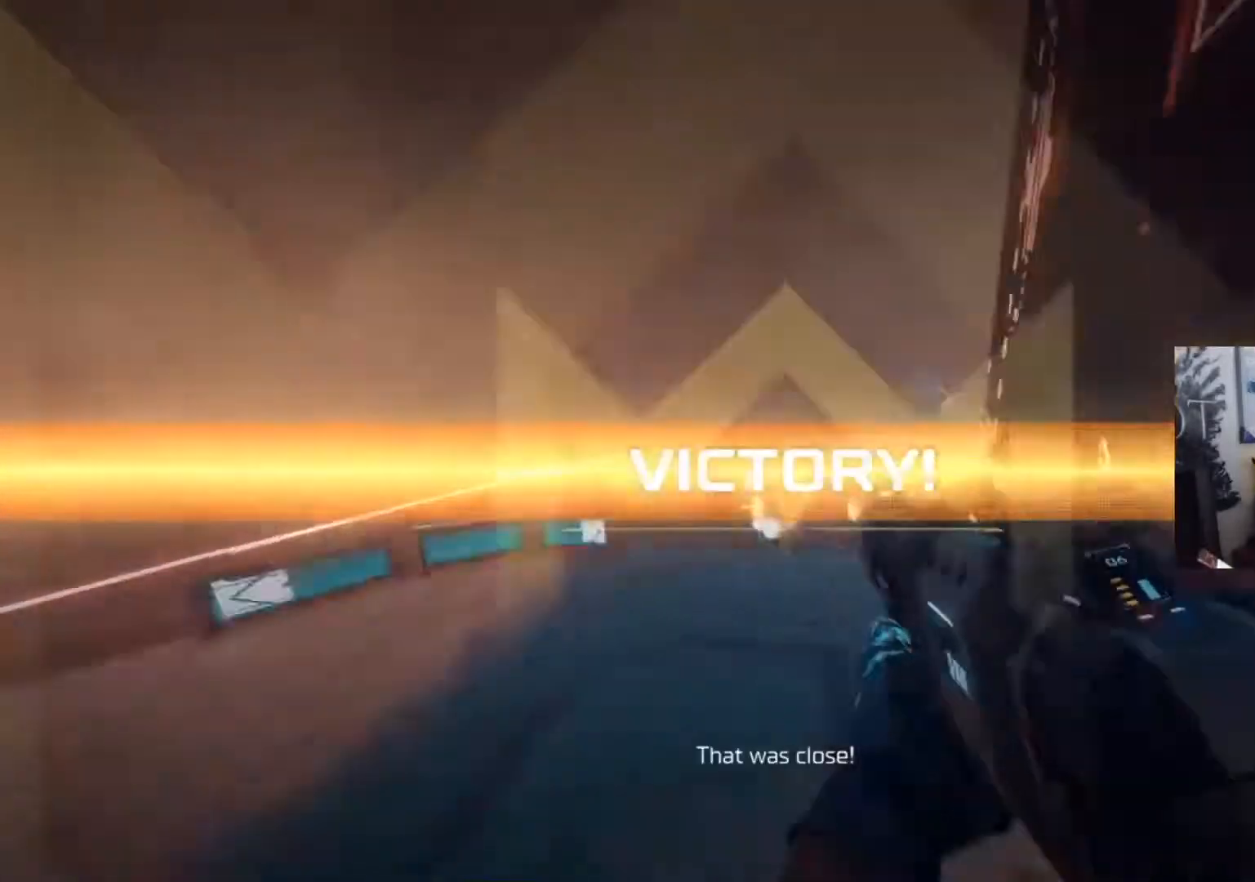
{"buttons": ["B"], "left_stick": "up", "right_stick": "center", "events": [[50, "left_stick", "up"], [117, "X", "down"], [150, "right_stick", "center"], [217, "X", "up"], [317, "right_stick", "up-right"], [351, "B", "down"], [384, "right_stick", "center"]]}
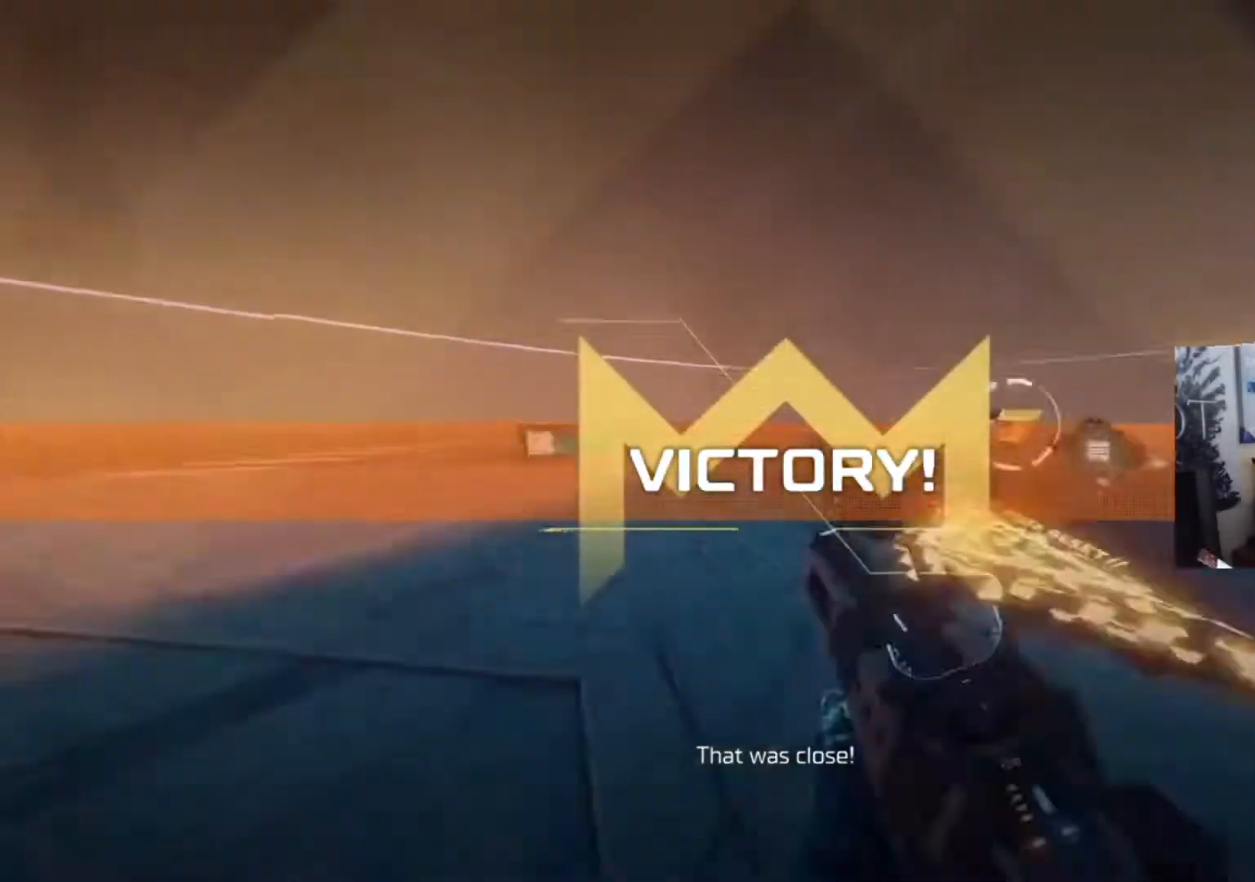
{"buttons": [], "left_stick": "center", "right_stick": "center", "events": [[117, "right_stick", "up"], [150, "left_stick", "up-right"], [217, "B", "up"], [217, "right_stick", "down-left"], [317, "left_stick", "center"], [317, "right_stick", "center"]]}
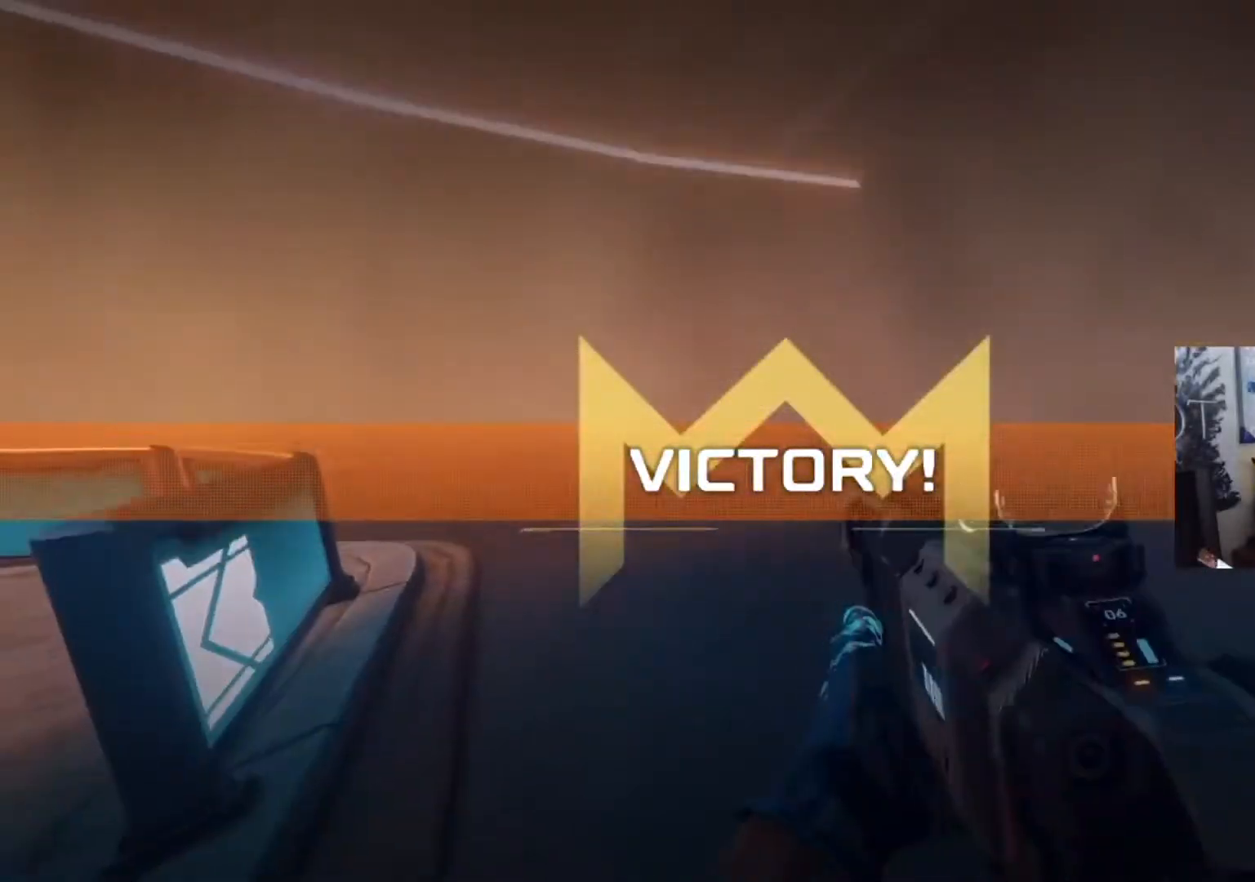
{"buttons": [], "left_stick": "center", "right_stick": "center", "events": []}
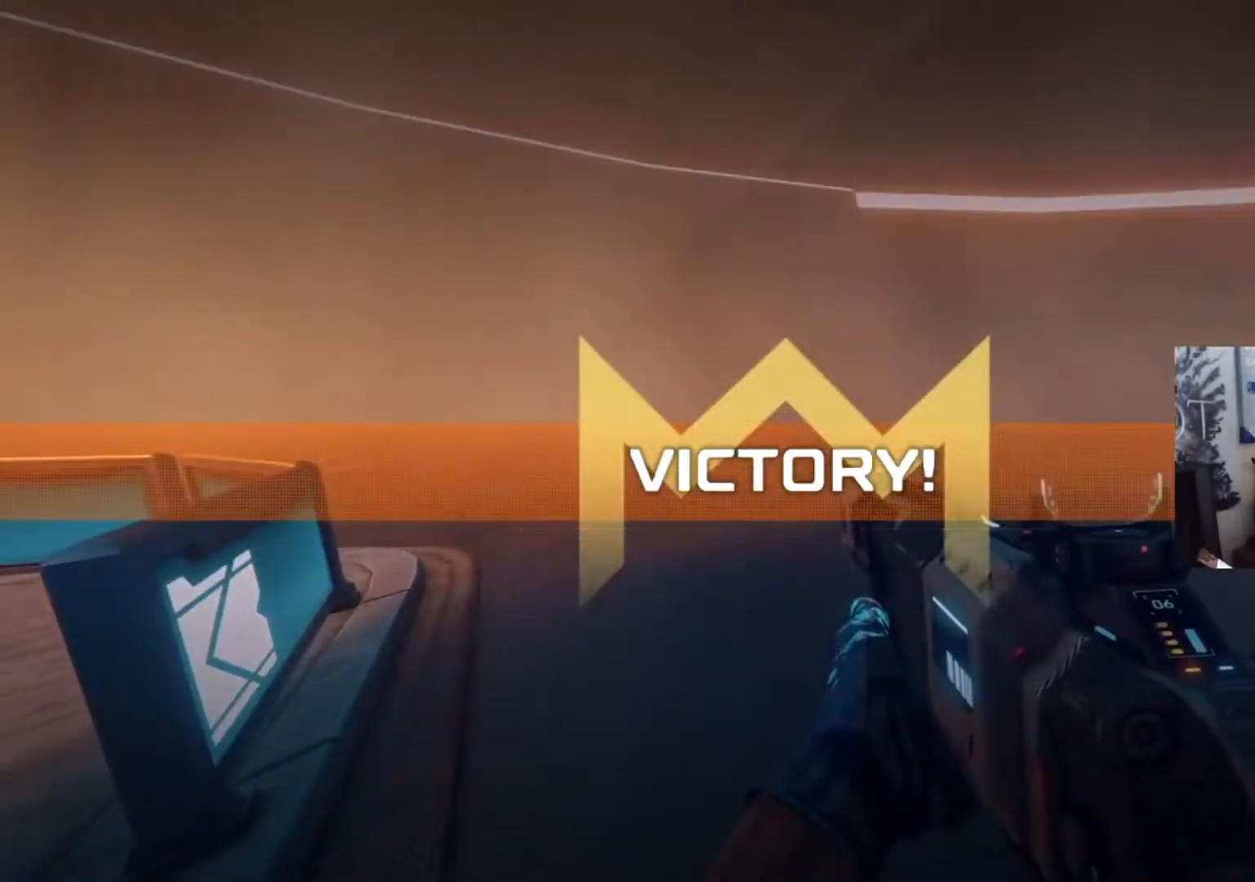
{"buttons": [], "left_stick": "center", "right_stick": "center", "events": [[183, "right_stick", "up"], [283, "right_stick", "center"]]}